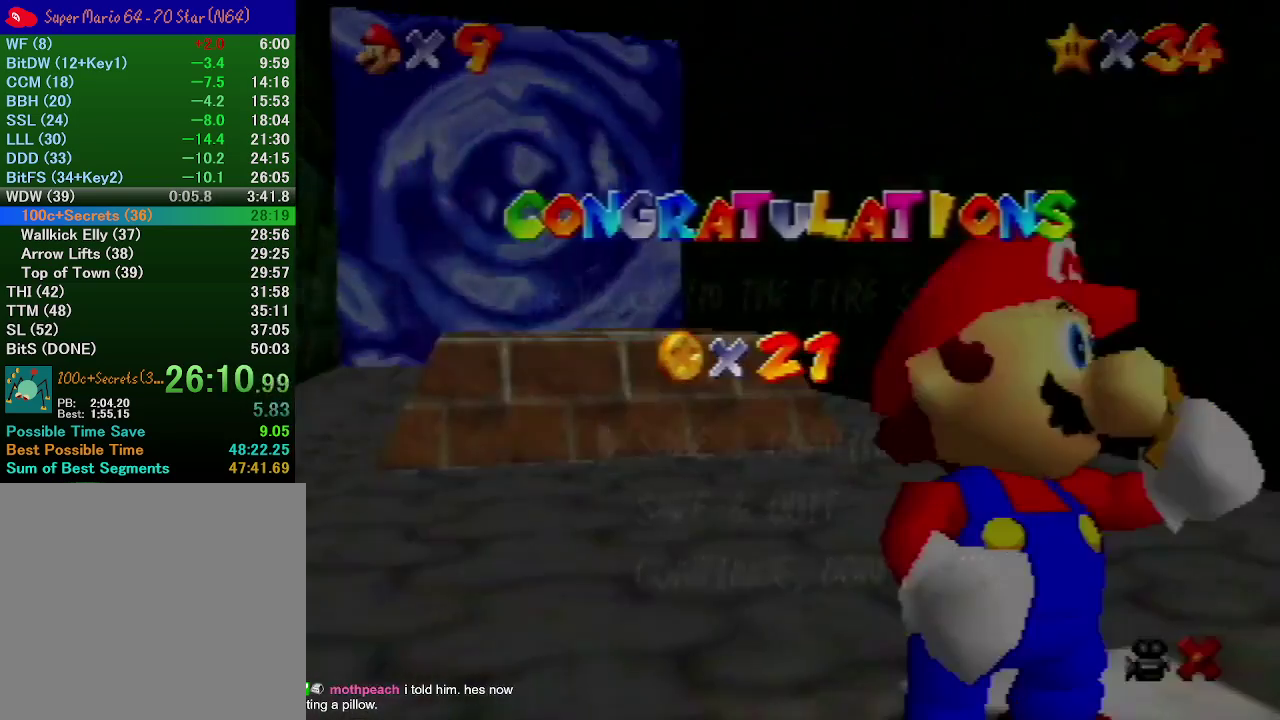
Gameplay with a controller (Nintendo layout); each line is a JSON object with the inputs held at the frame after it. "events" lists button and stick changes between this image and that frame as [ms after this image, input, new state], when the widget could be followed in between. Not read: L3 R3.
{"buttons": ["A"], "left_stick": "center", "events": [[167, "left_stick", "down"], [500, "A", "down"], [500, "left_stick", "center"]]}
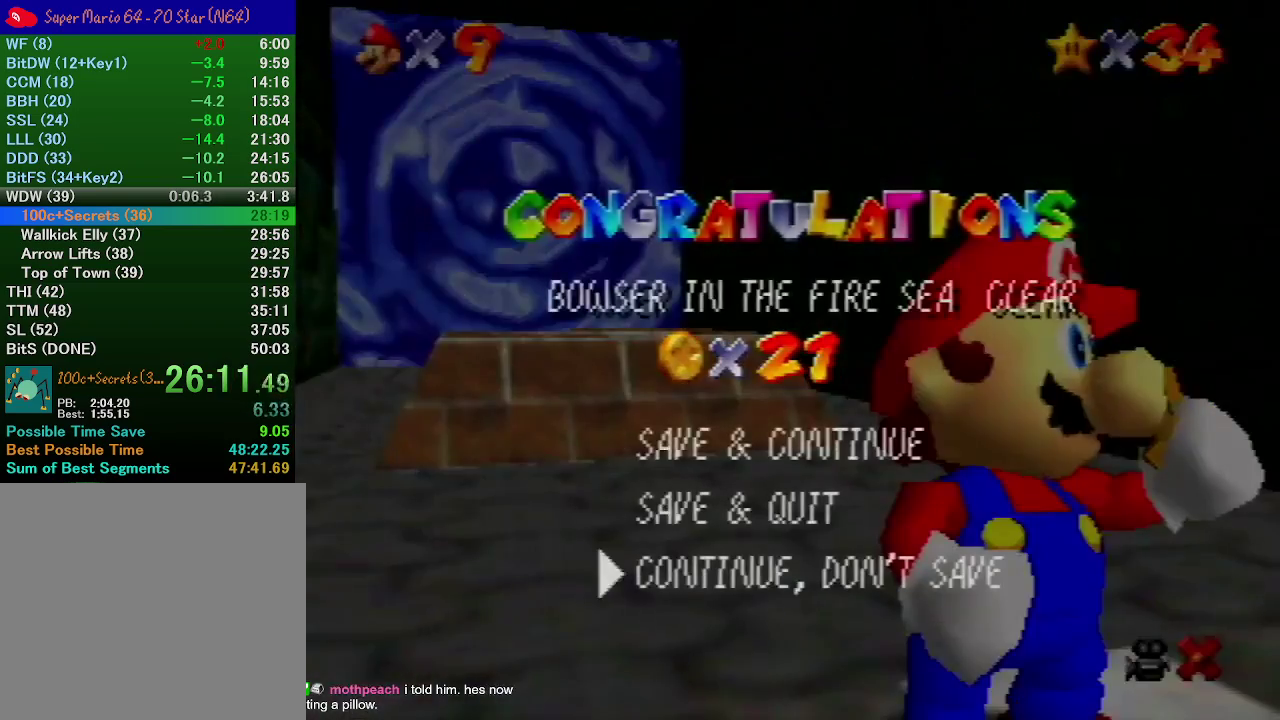
{"buttons": ["A"], "left_stick": "up", "events": [[167, "left_stick", "up-right"], [267, "left_stick", "up"]]}
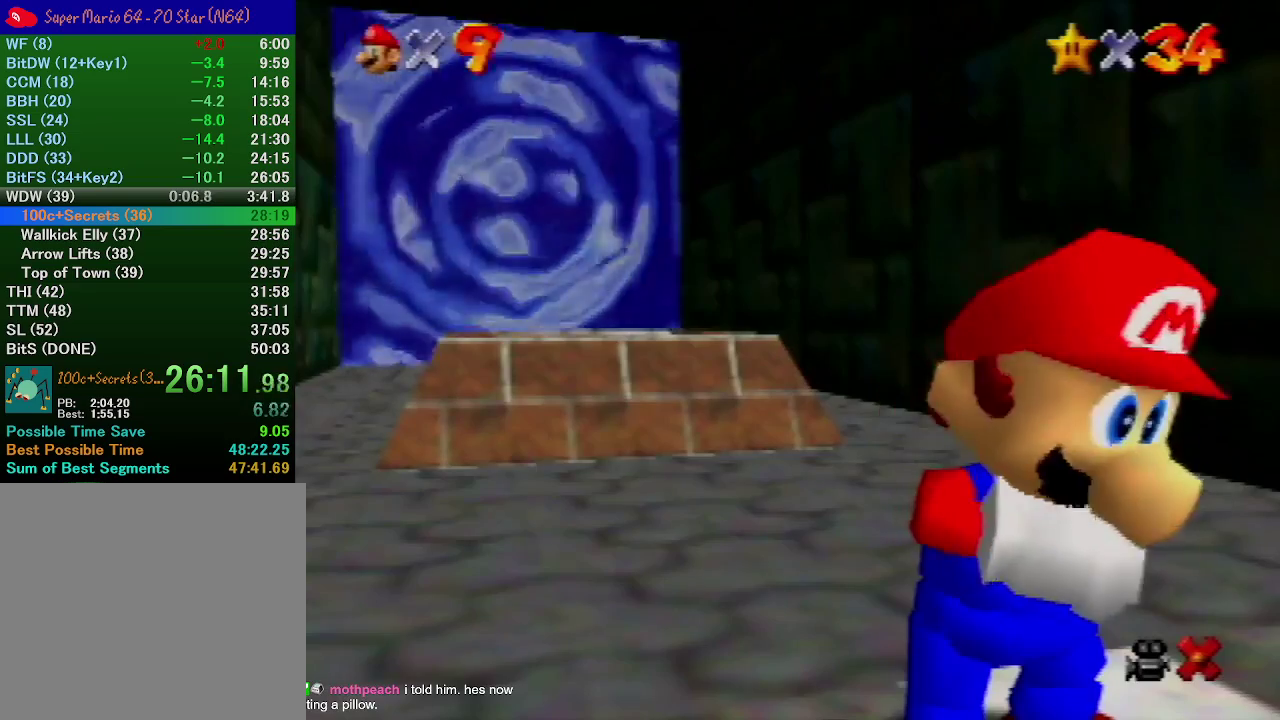
{"buttons": ["A"], "left_stick": "up", "events": []}
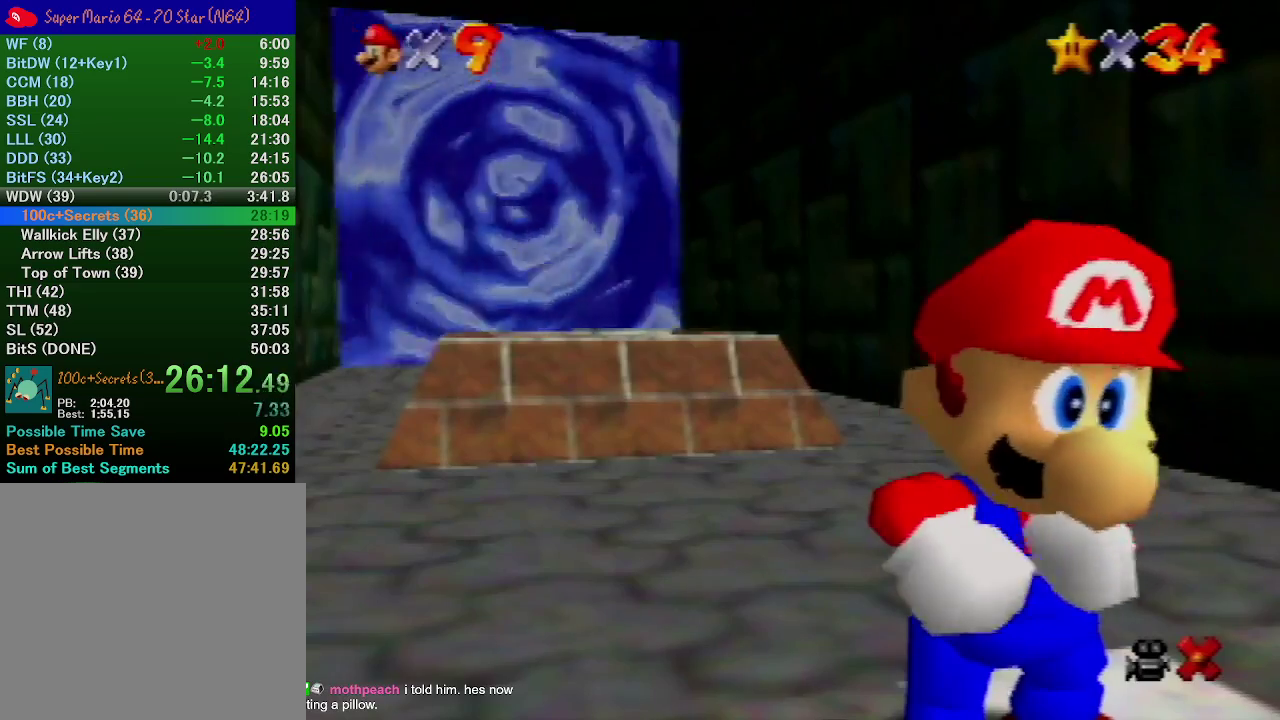
{"buttons": [], "left_stick": "up-left", "events": [[333, "left_stick", "up-left"], [367, "B", "down"], [433, "A", "up"], [467, "B", "up"]]}
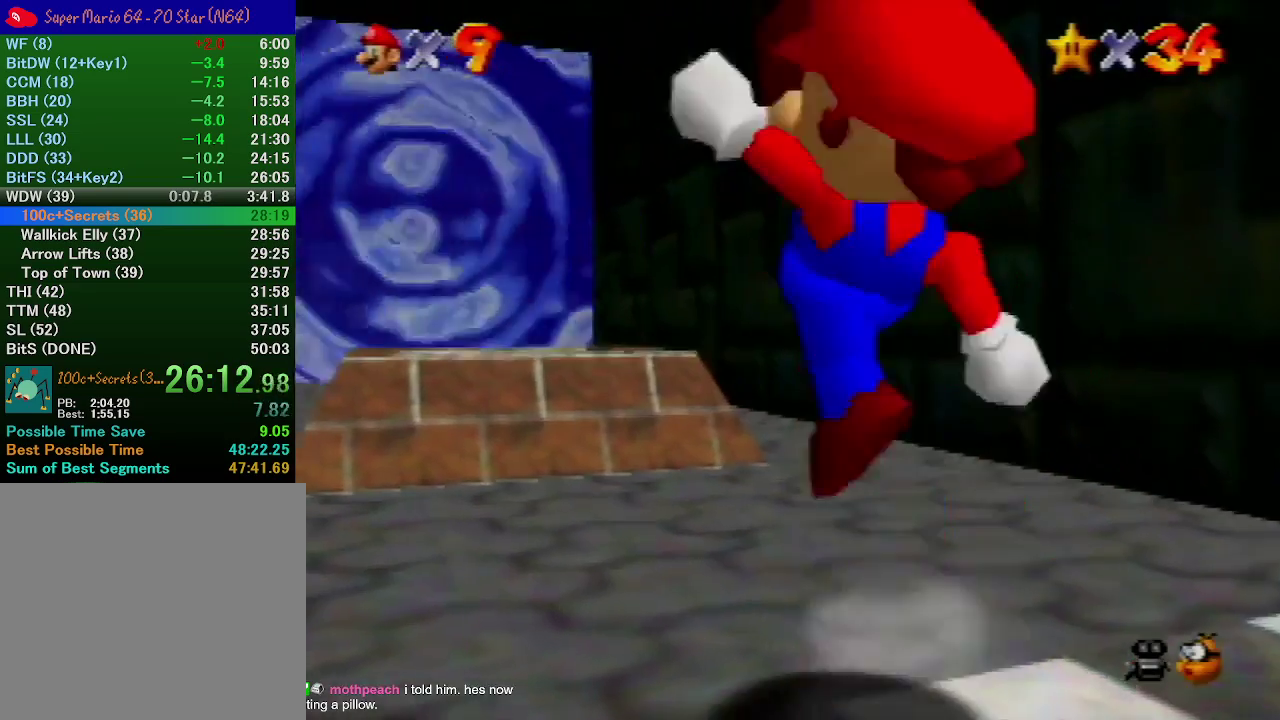
{"buttons": [], "left_stick": "up-left", "events": [[267, "A", "down"], [400, "A", "up"]]}
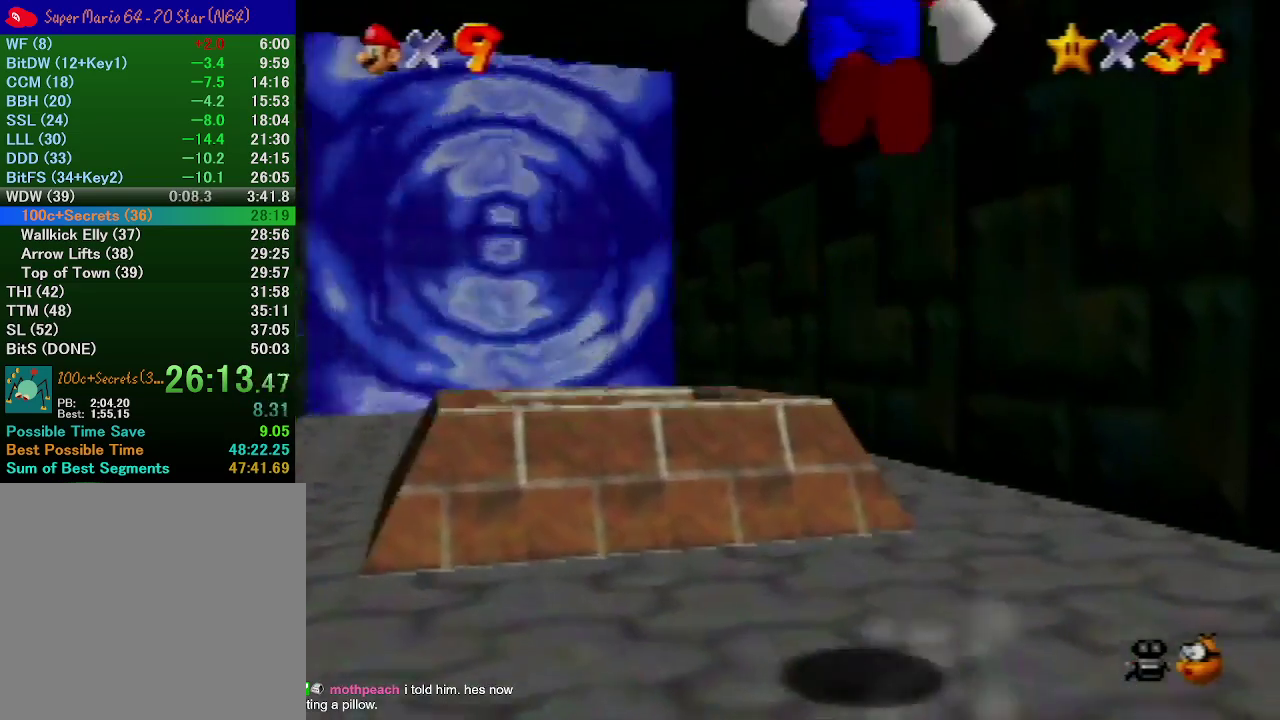
{"buttons": [], "left_stick": "down", "events": [[100, "B", "down"], [167, "B", "up"], [300, "left_stick", "down"]]}
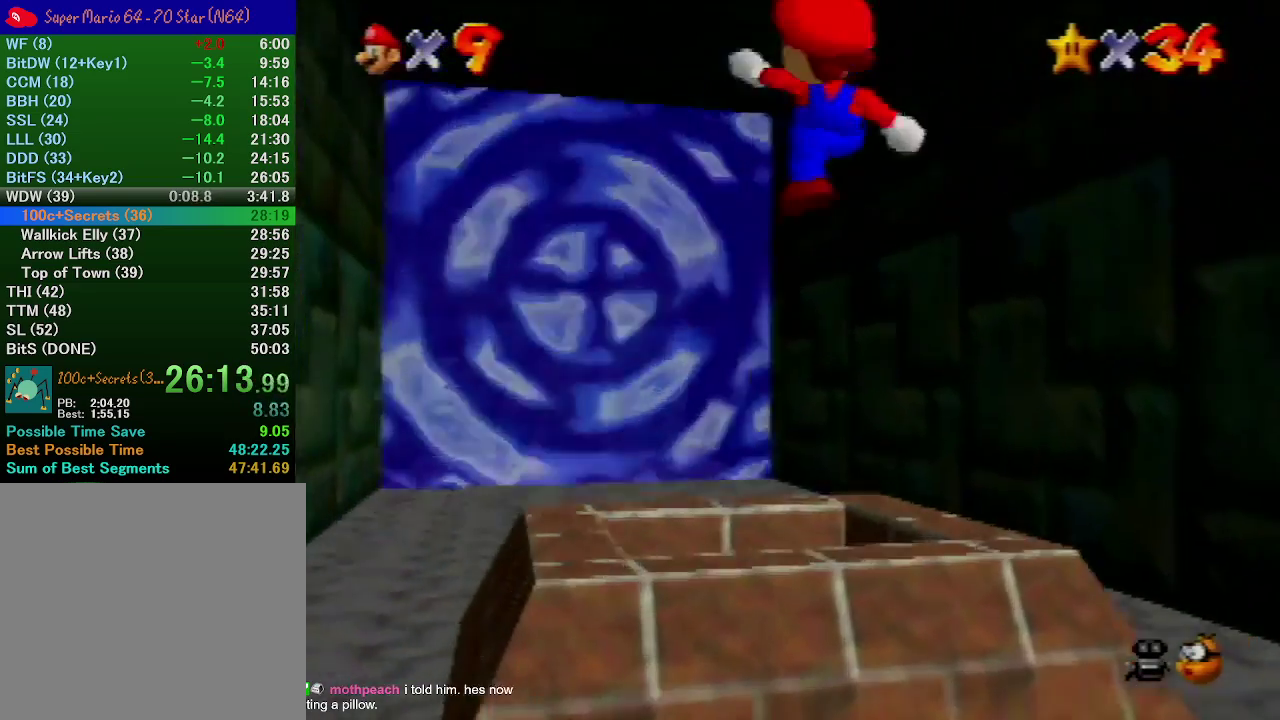
{"buttons": [], "left_stick": "center", "events": [[300, "left_stick", "center"]]}
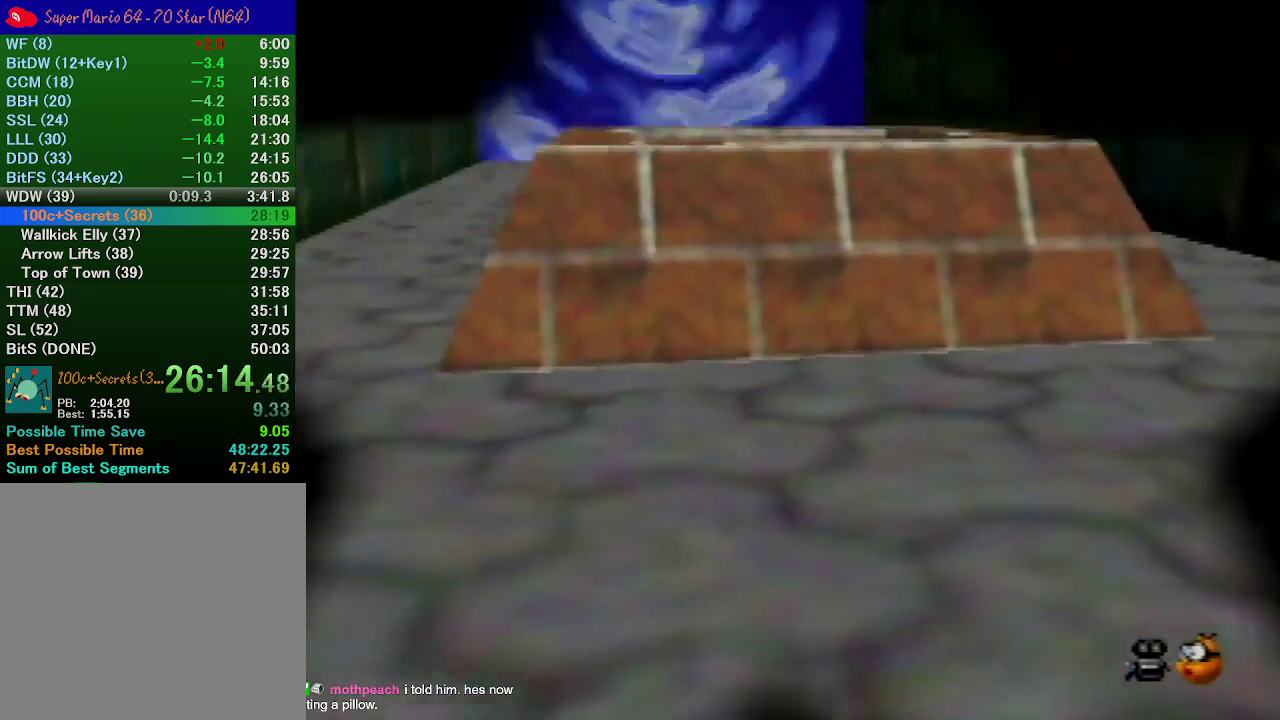
{"buttons": [], "left_stick": "center", "events": []}
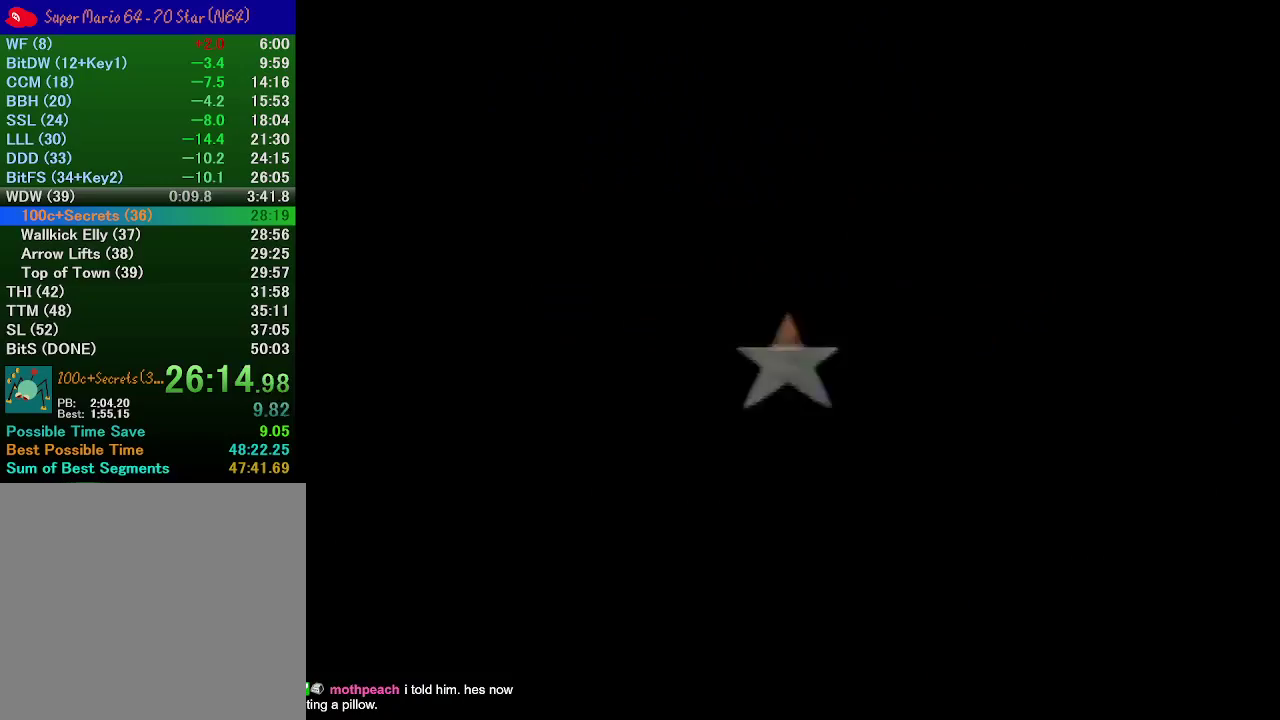
{"buttons": [], "left_stick": "center", "events": []}
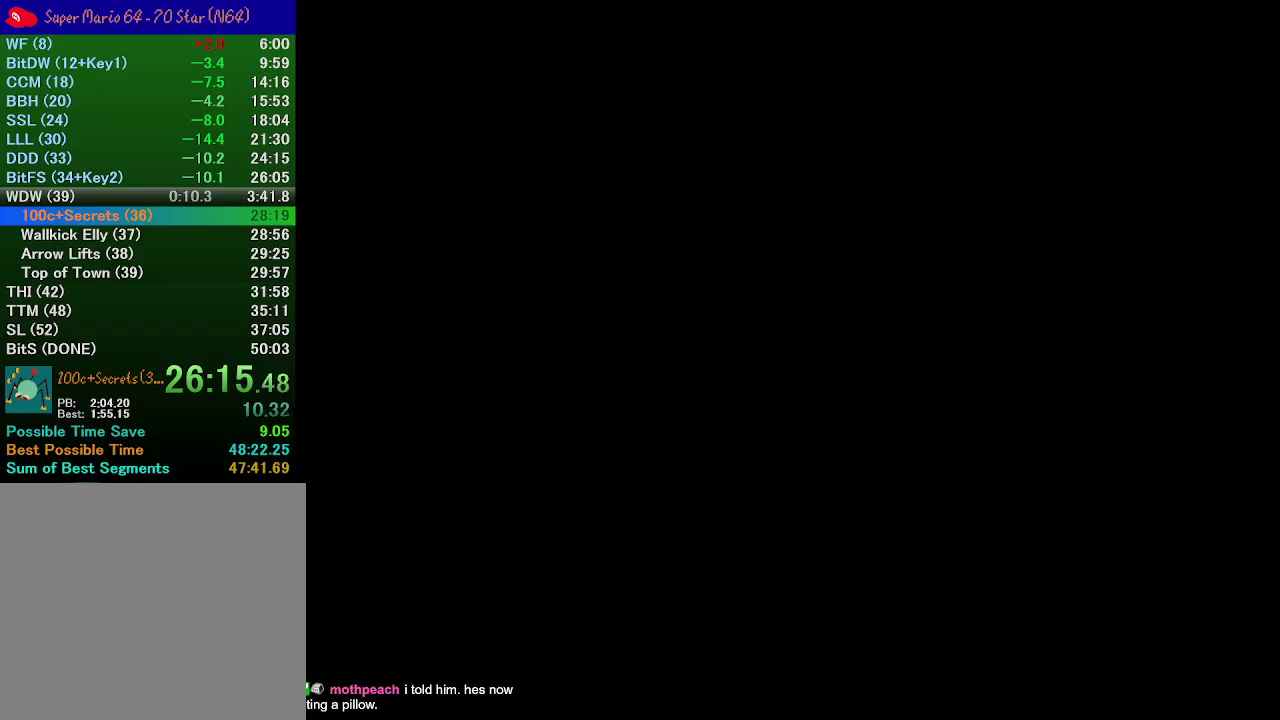
{"buttons": [], "left_stick": "center", "events": []}
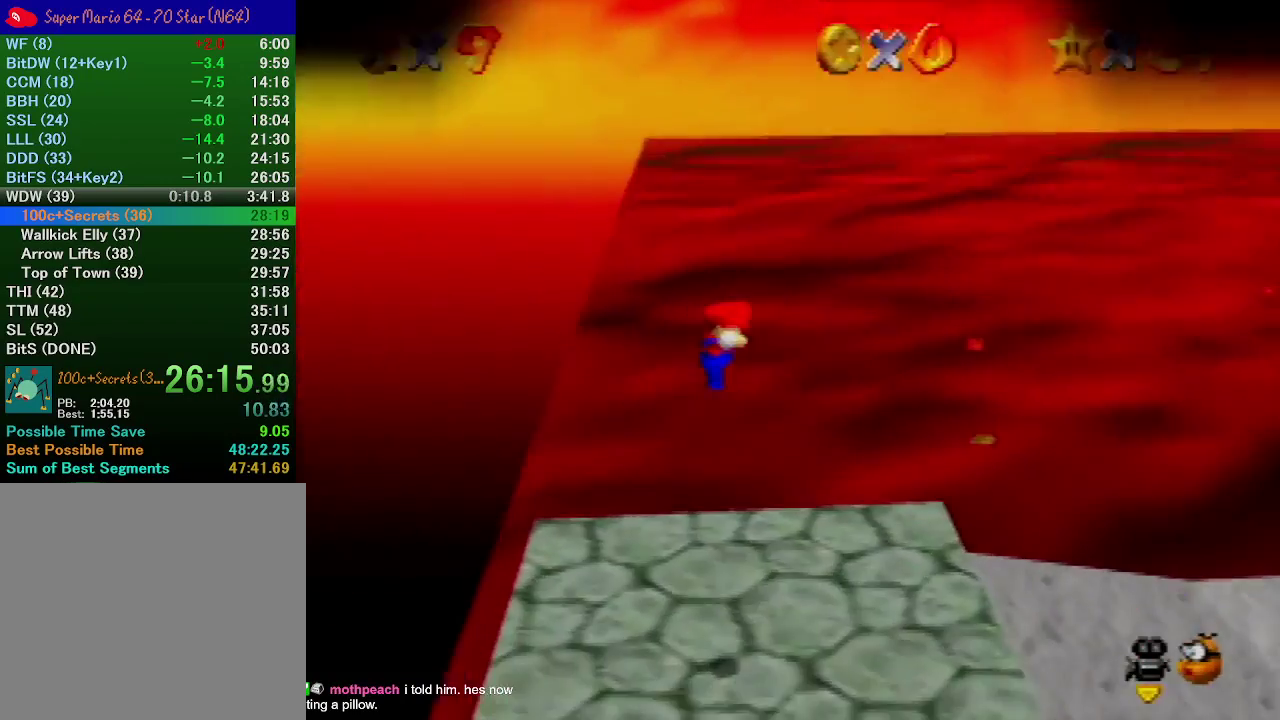
{"buttons": [], "left_stick": "center", "events": []}
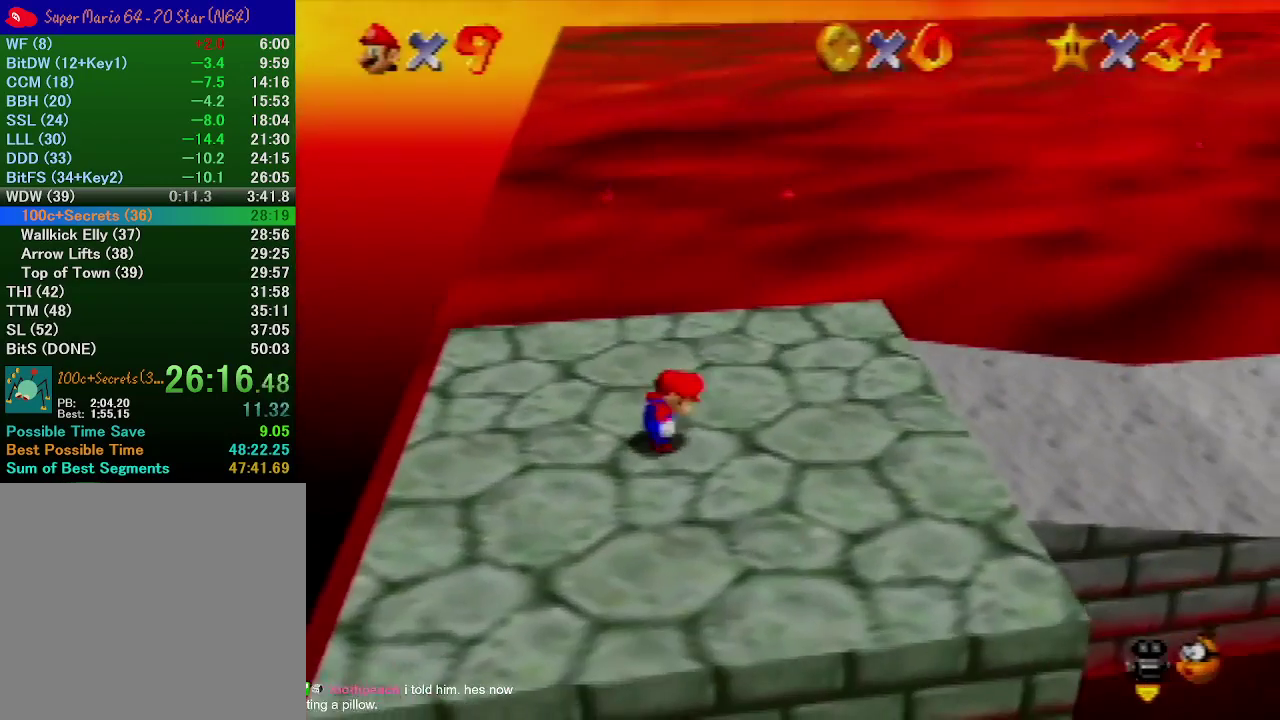
{"buttons": [], "left_stick": "down", "events": [[267, "START", "down"], [433, "START", "up"], [467, "left_stick", "down"]]}
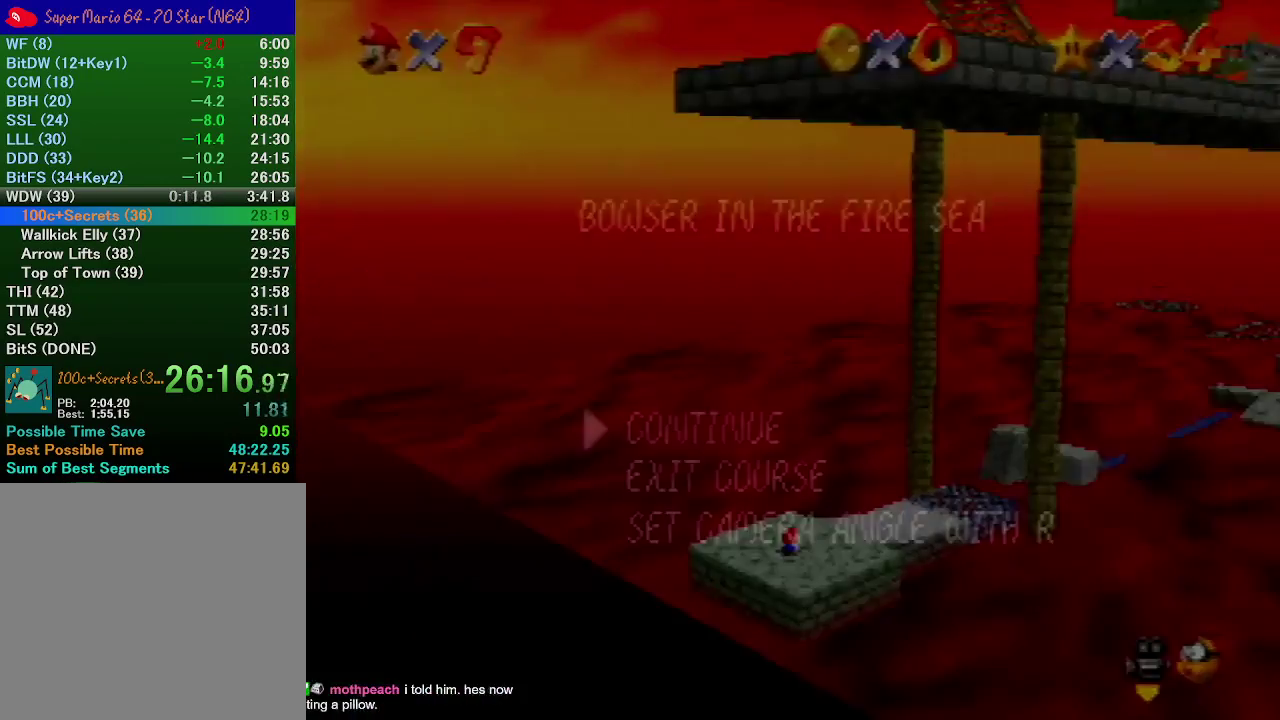
{"buttons": [], "left_stick": "center", "events": [[100, "left_stick", "center"]]}
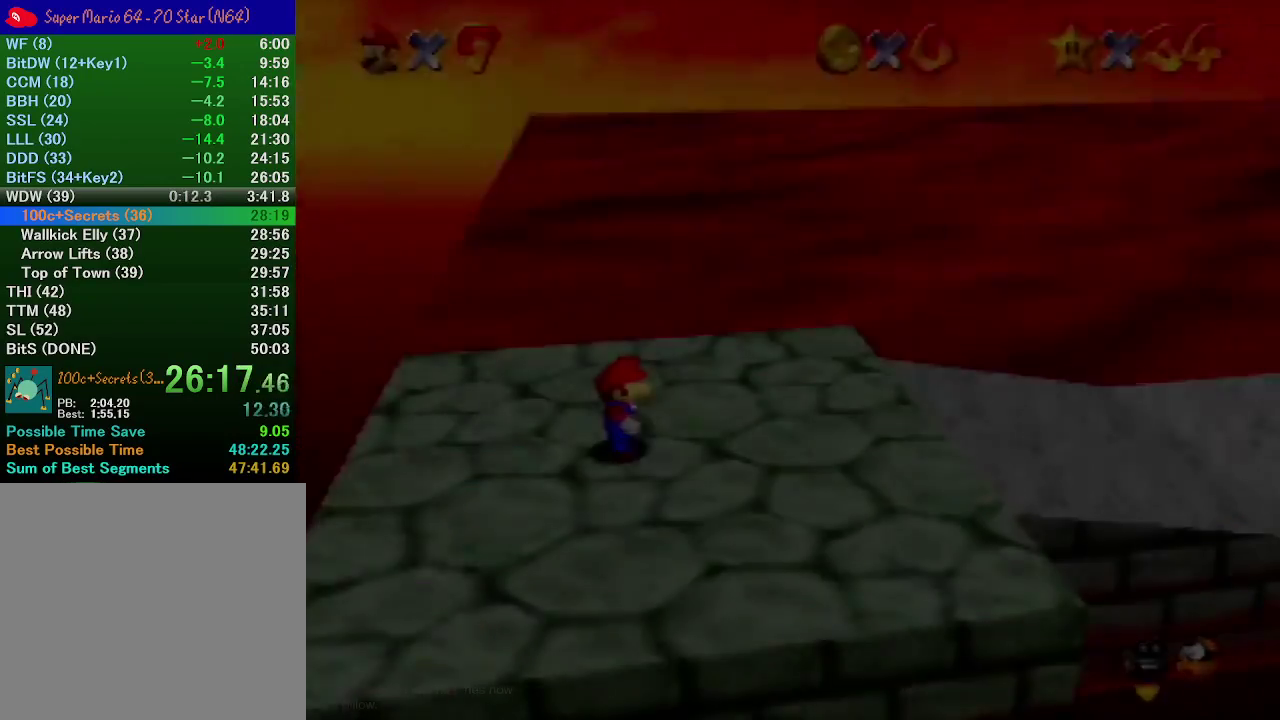
{"buttons": [], "left_stick": "up-right", "events": [[233, "left_stick", "up"], [400, "left_stick", "up-right"]]}
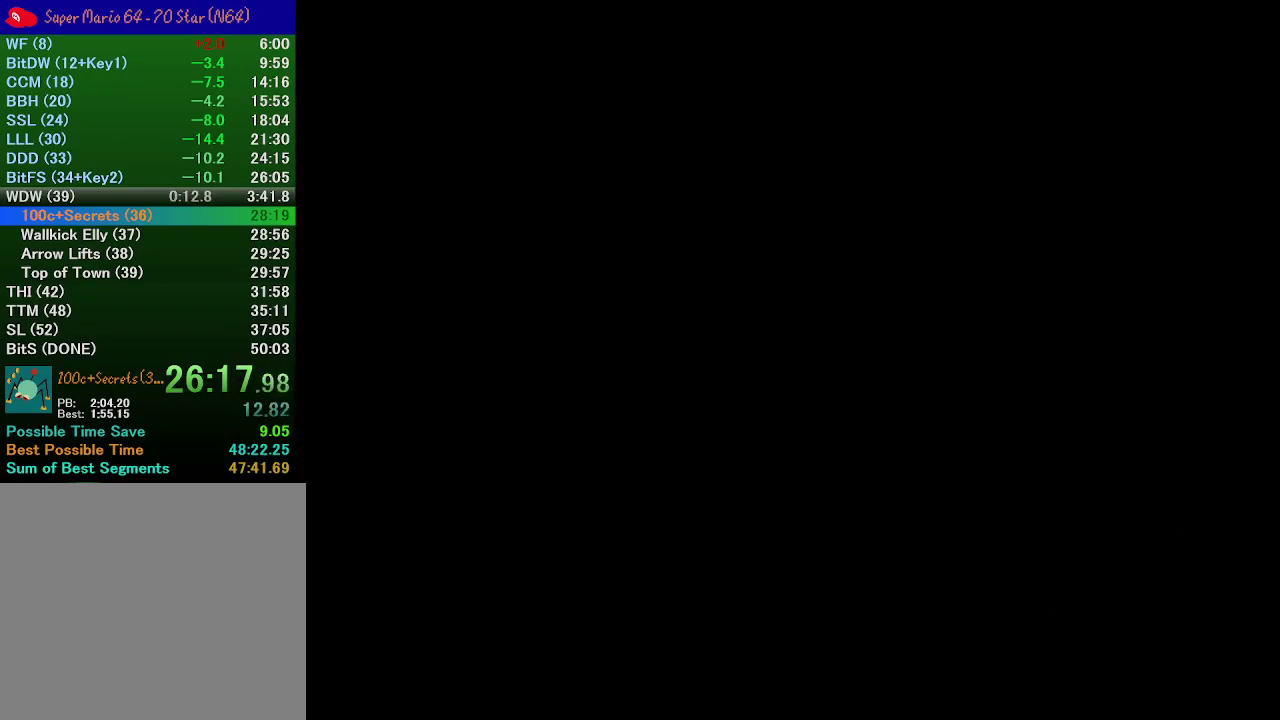
{"buttons": [], "left_stick": "up-right", "events": []}
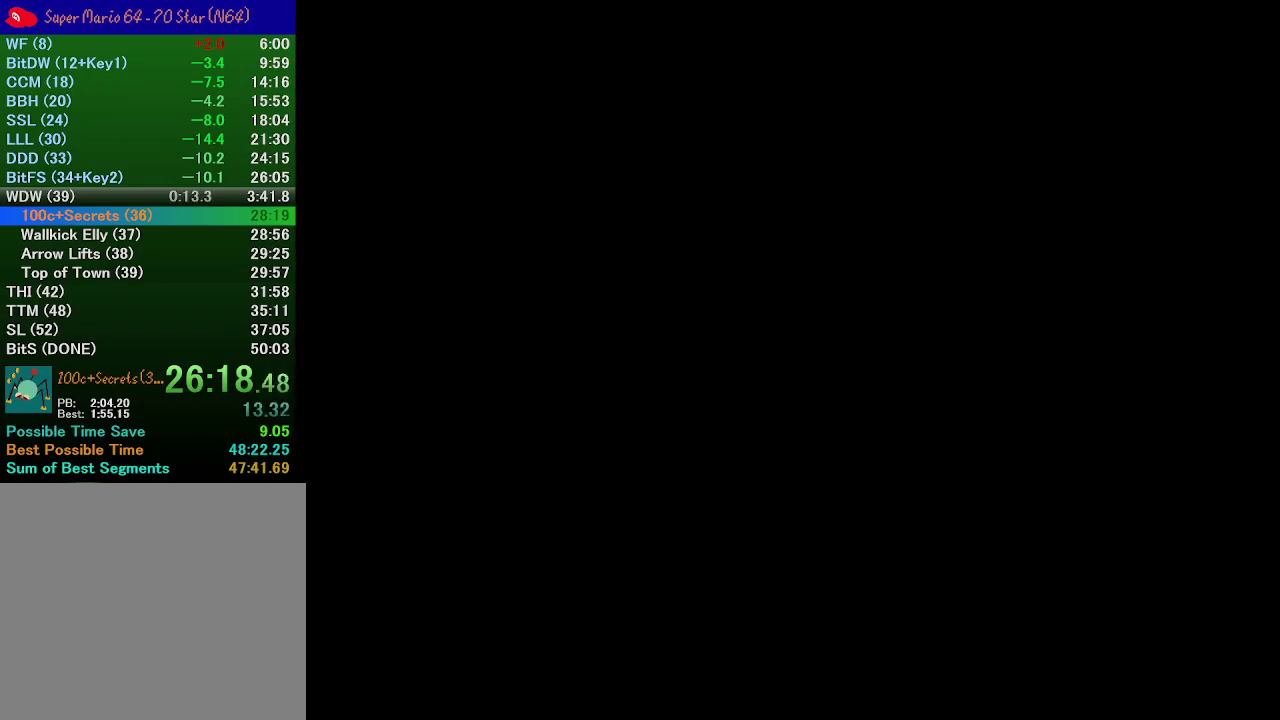
{"buttons": [], "left_stick": "up-right", "events": []}
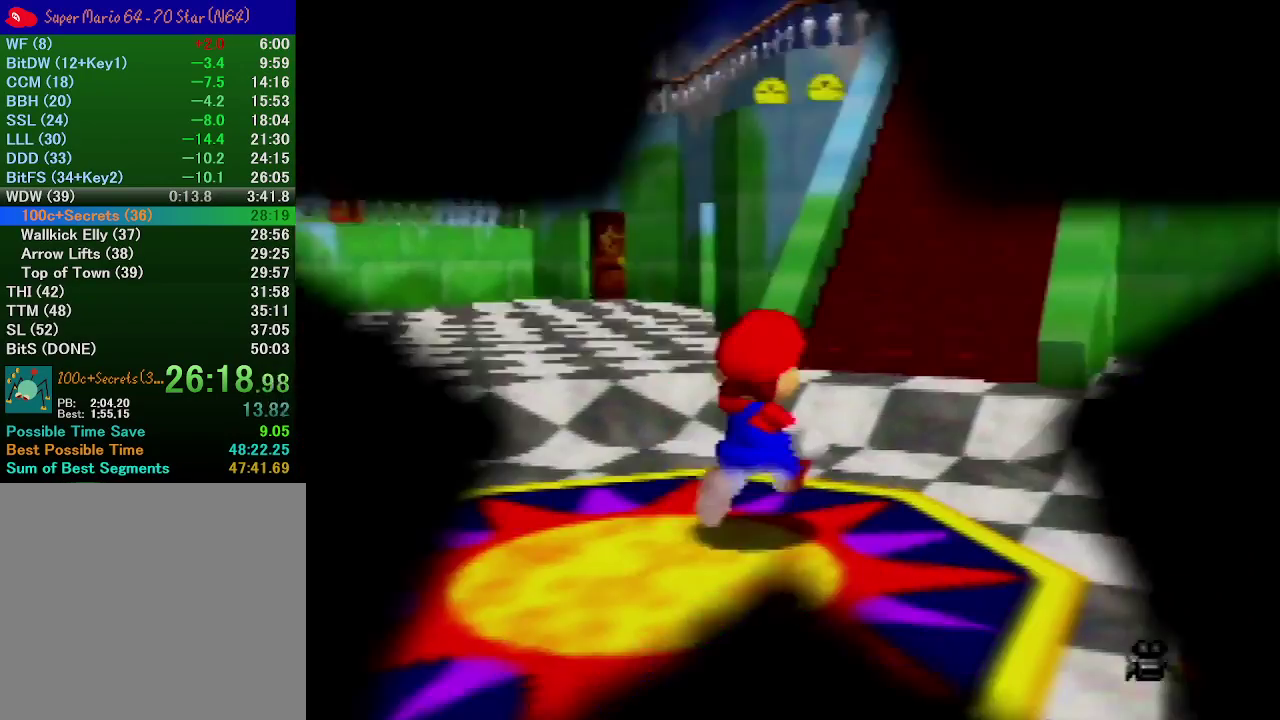
{"buttons": ["A"], "left_stick": "up", "events": [[100, "A", "down"], [333, "left_stick", "up"]]}
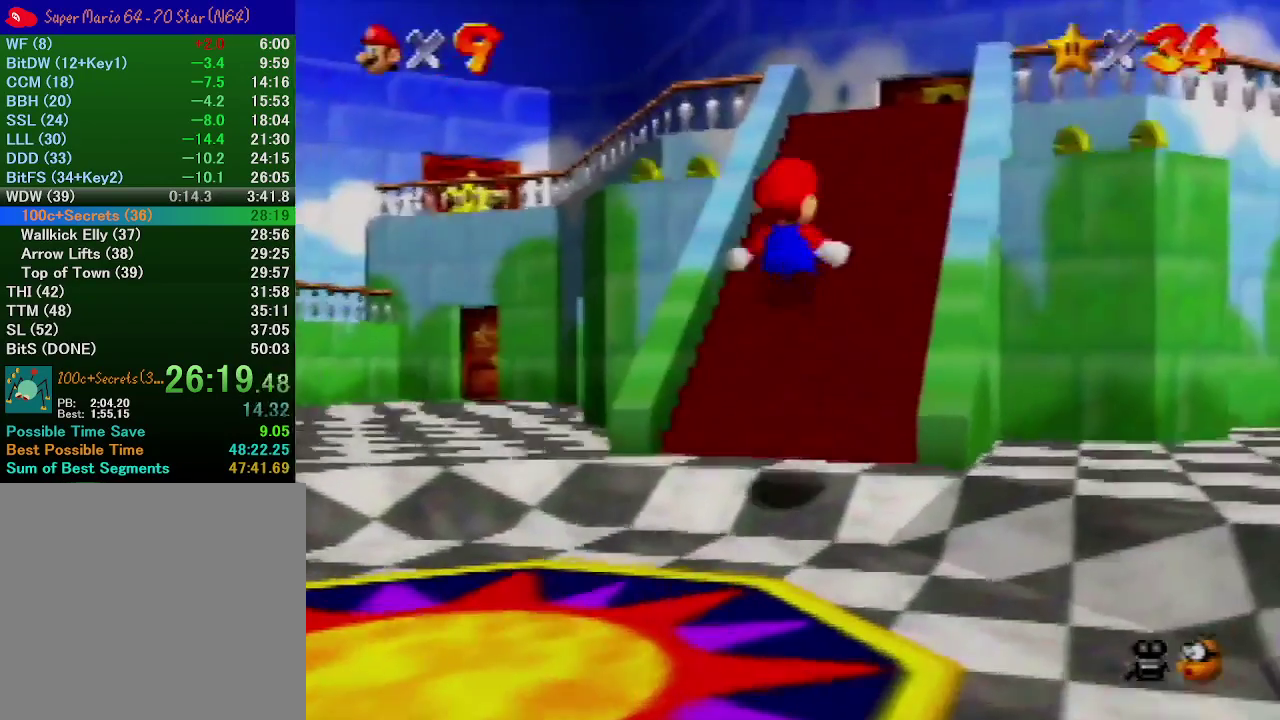
{"buttons": ["A"], "left_stick": "up", "events": []}
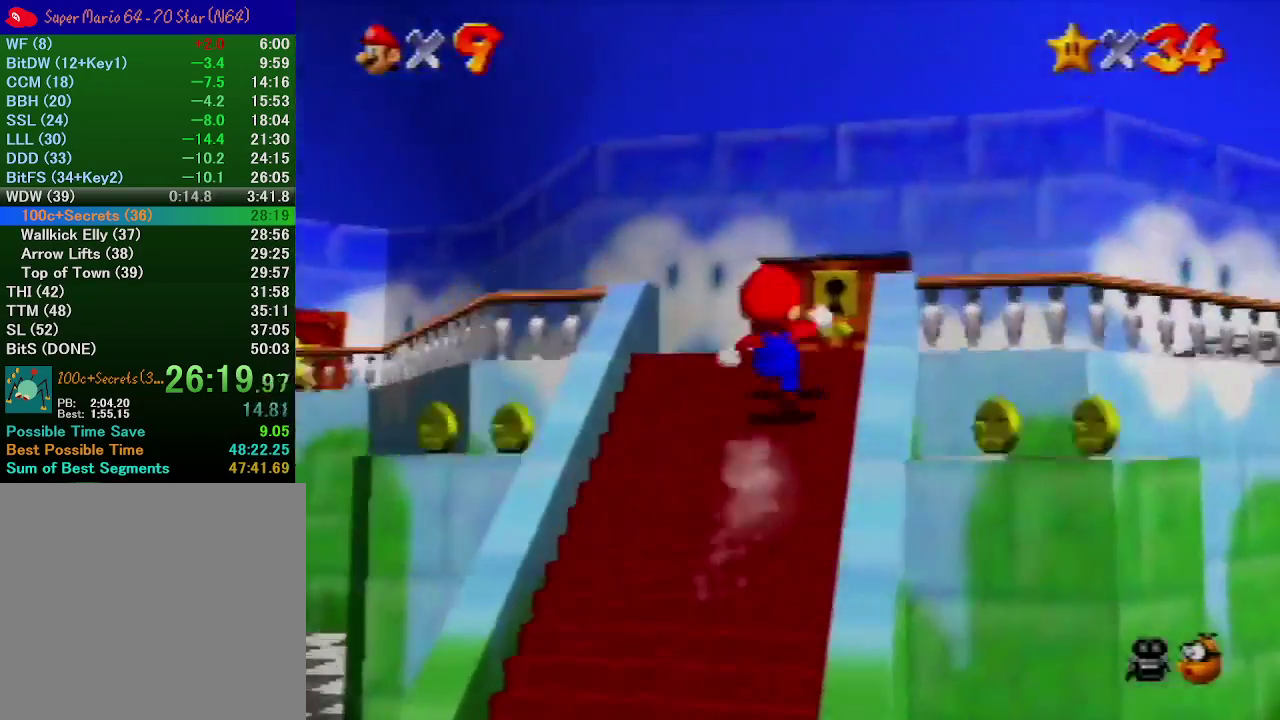
{"buttons": [], "left_stick": "up", "events": [[33, "B", "down"], [33, "left_stick", "center"], [100, "A", "up"], [100, "B", "up"], [133, "left_stick", "up"]]}
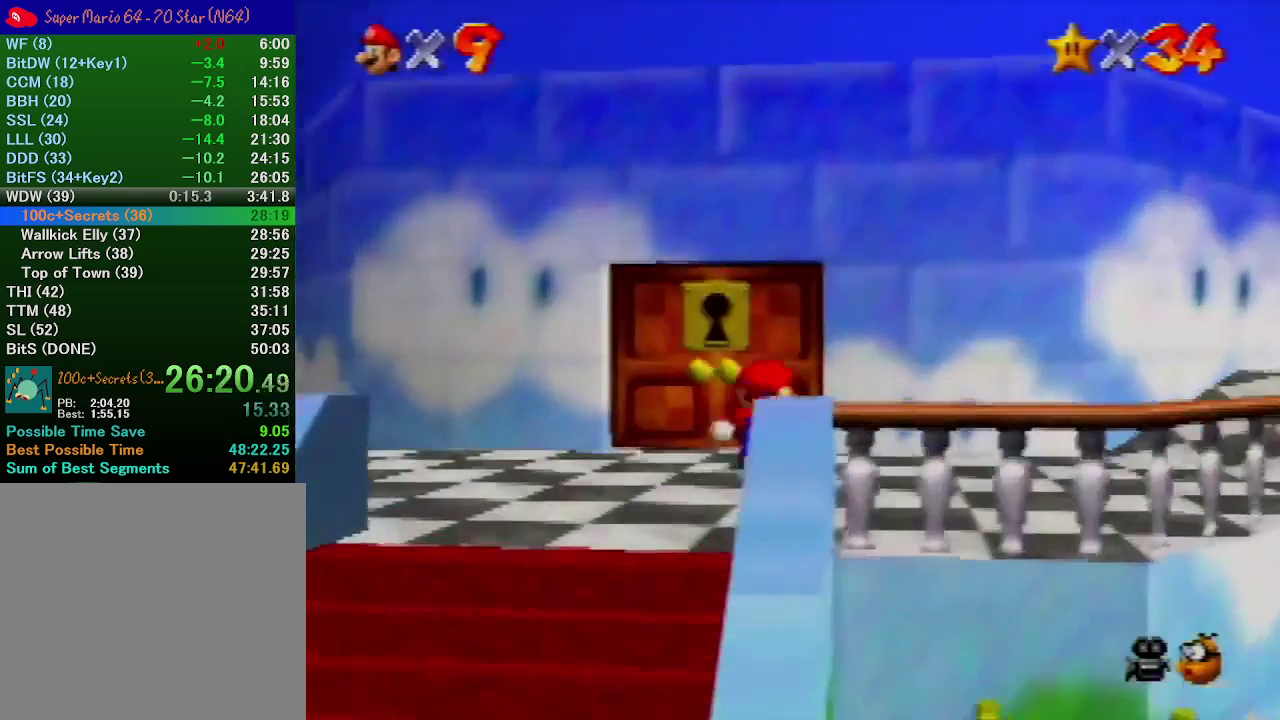
{"buttons": [], "left_stick": "center", "events": [[233, "left_stick", "center"]]}